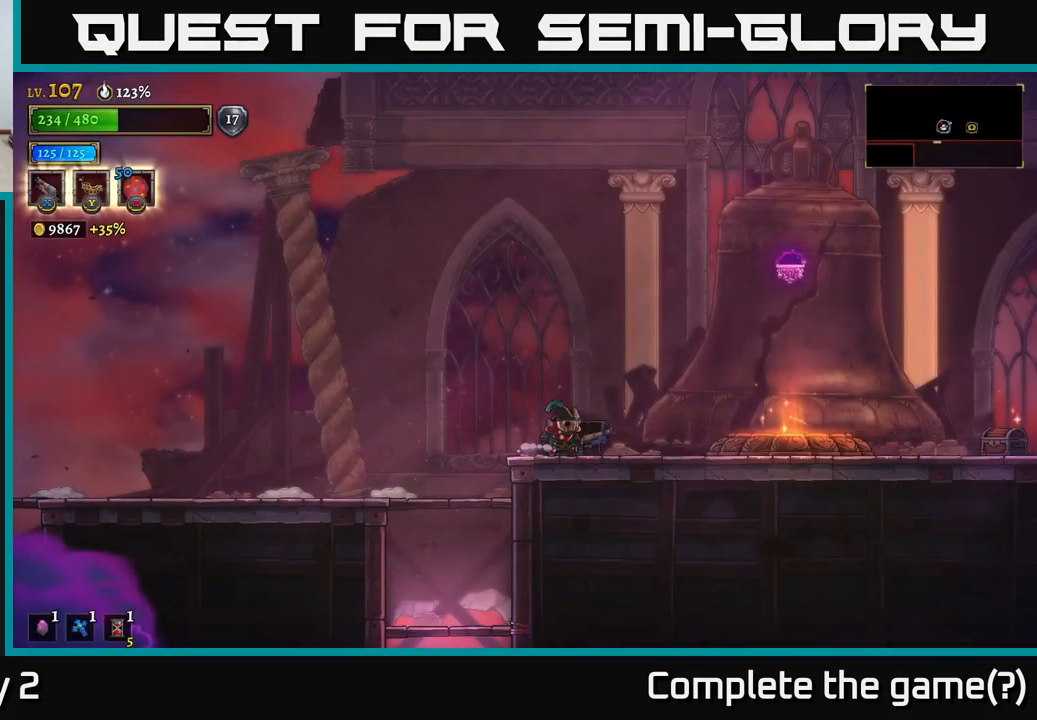
Gameplay with a controller (Xbox layout); each line is a JSON object with the inputs held at the frame after it. "events" lists button and stick changes between this image and that frame as [ms after this image, input, new state], when the widget could be followed in between.
{"buttons": [], "left_stick": "right", "right_stick": "center", "events": [[217, "left_stick", "left"], [317, "left_stick", "down"], [367, "left_stick", "right"]]}
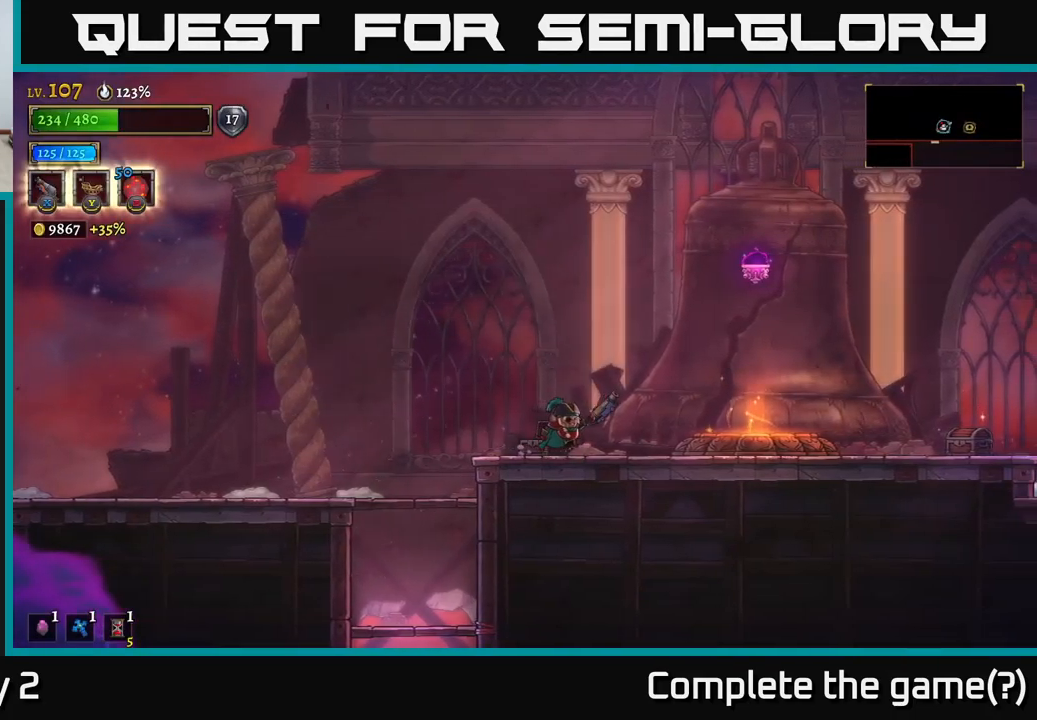
{"buttons": ["R2"], "left_stick": "right", "right_stick": "center", "events": [[134, "R2", "down"]]}
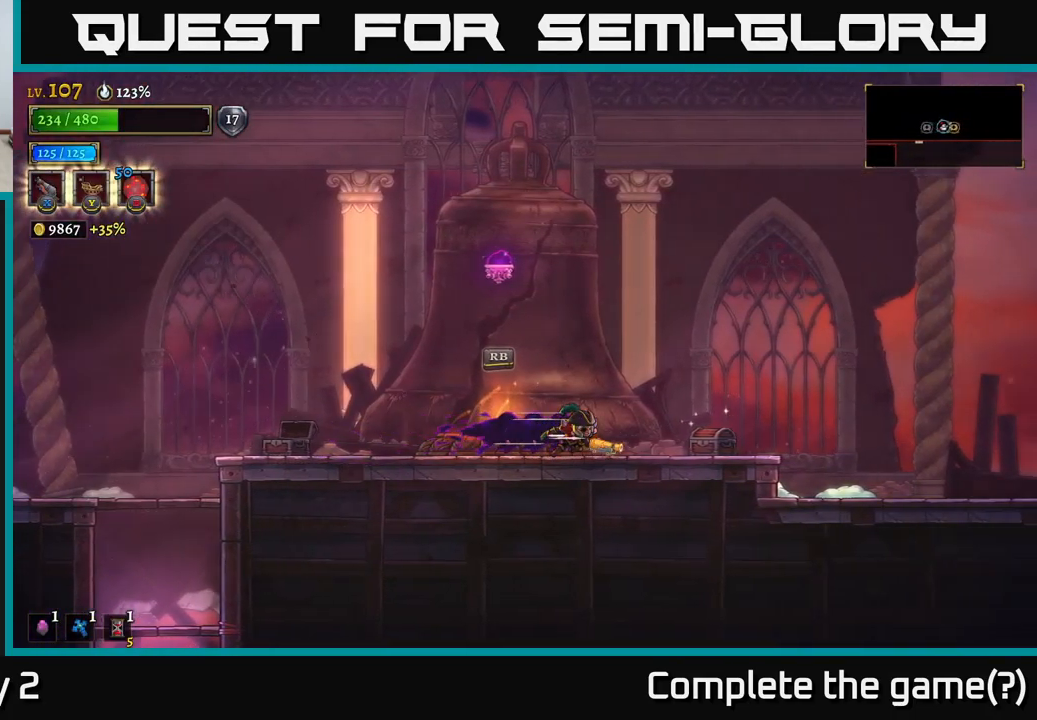
{"buttons": [], "left_stick": "center", "right_stick": "center", "events": [[300, "R2", "up"], [367, "R1", "down"], [400, "left_stick", "center"], [484, "R1", "up"]]}
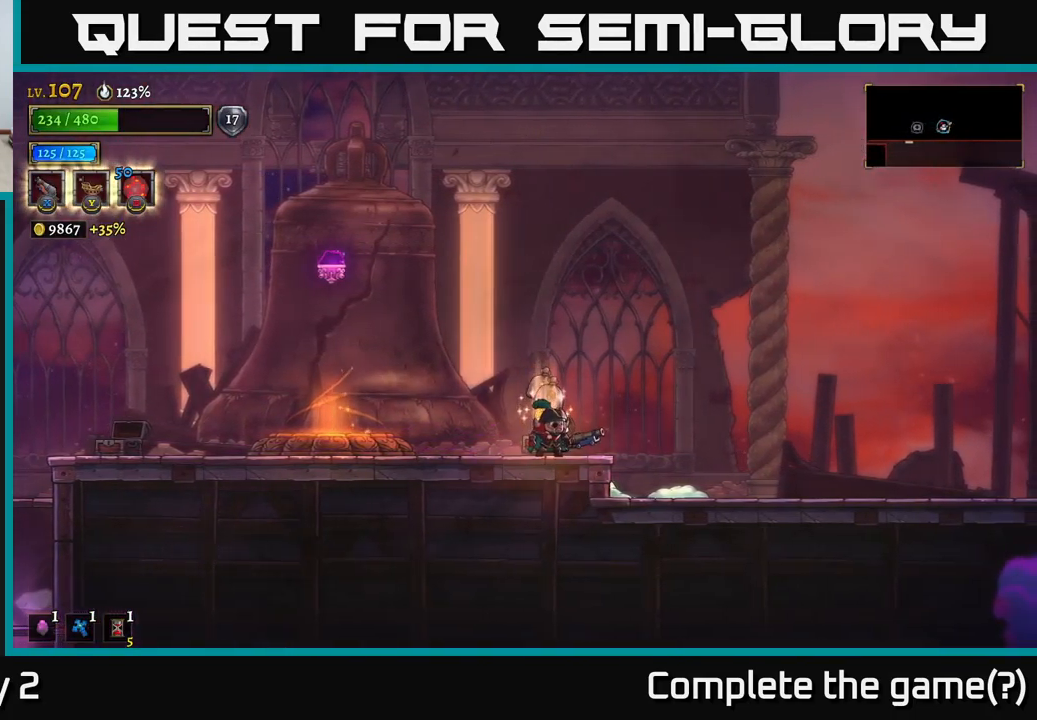
{"buttons": [], "left_stick": "left", "right_stick": "center", "events": [[350, "left_stick", "left"]]}
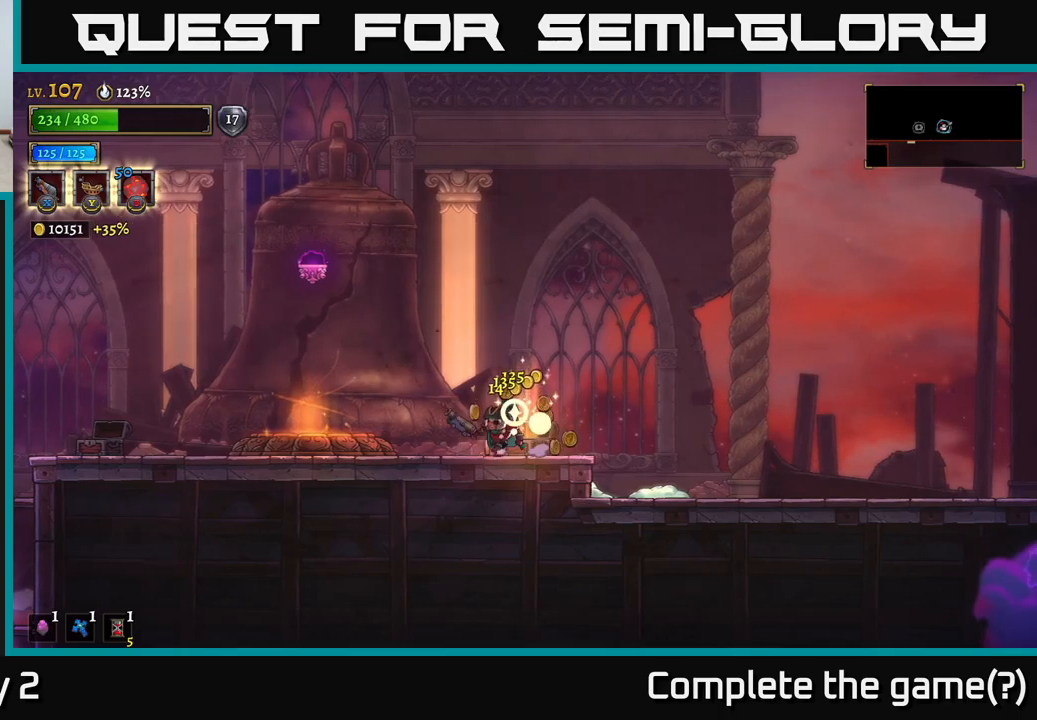
{"buttons": [], "left_stick": "left", "right_stick": "center", "events": [[50, "left_stick", "right"], [350, "left_stick", "left"]]}
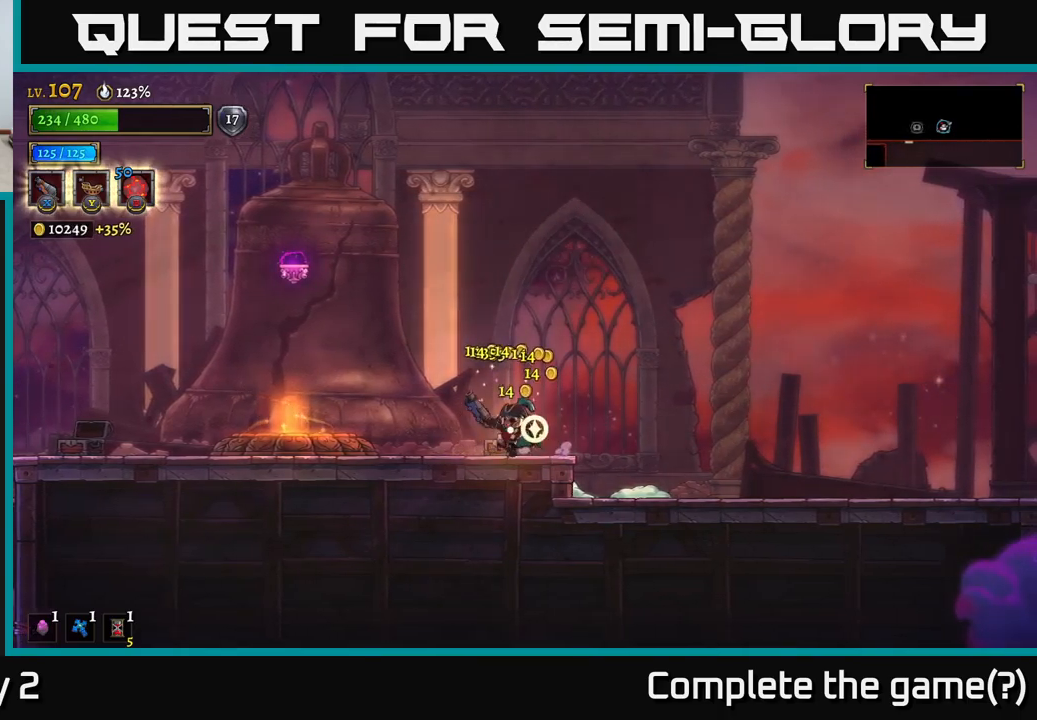
{"buttons": ["L2"], "left_stick": "left", "right_stick": "center", "events": [[233, "L2", "down"]]}
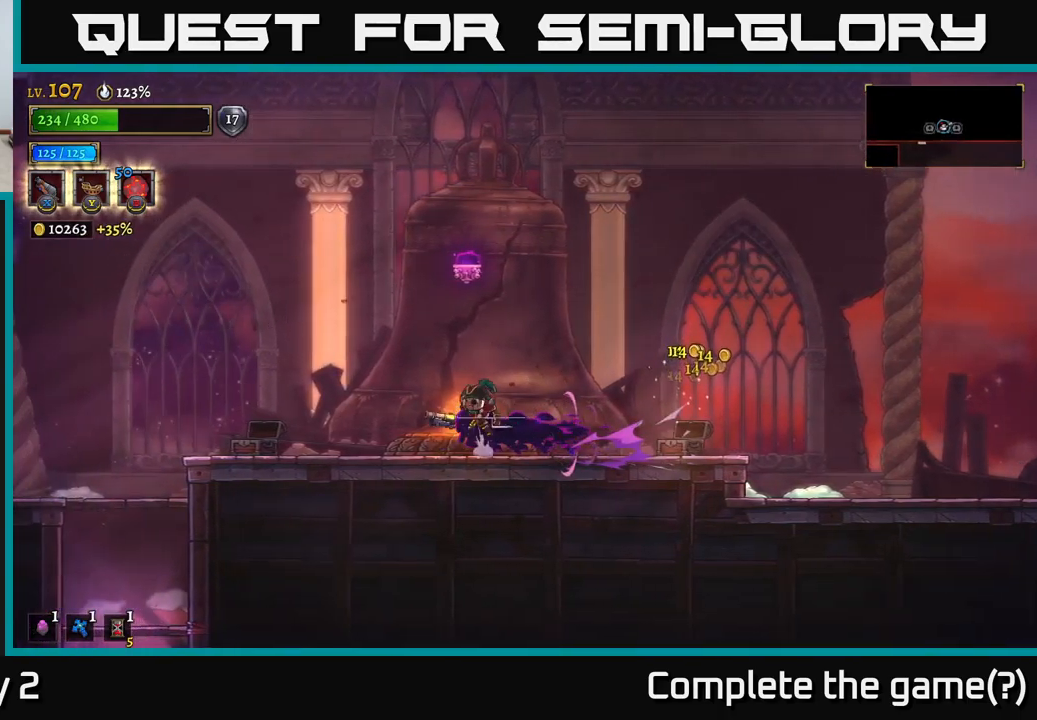
{"buttons": [], "left_stick": "left", "right_stick": "center", "events": [[17, "A", "down"], [183, "L2", "up"], [217, "A", "up"]]}
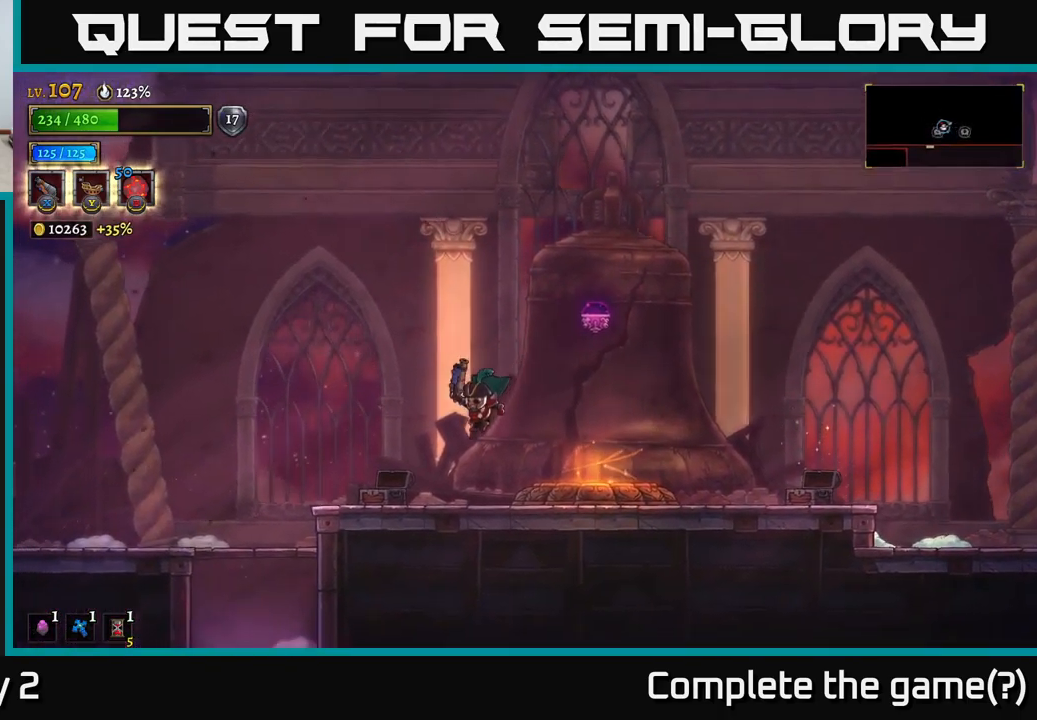
{"buttons": [], "left_stick": "up-left", "right_stick": "center", "events": [[283, "A", "down"], [367, "A", "up"], [367, "left_stick", "up-left"]]}
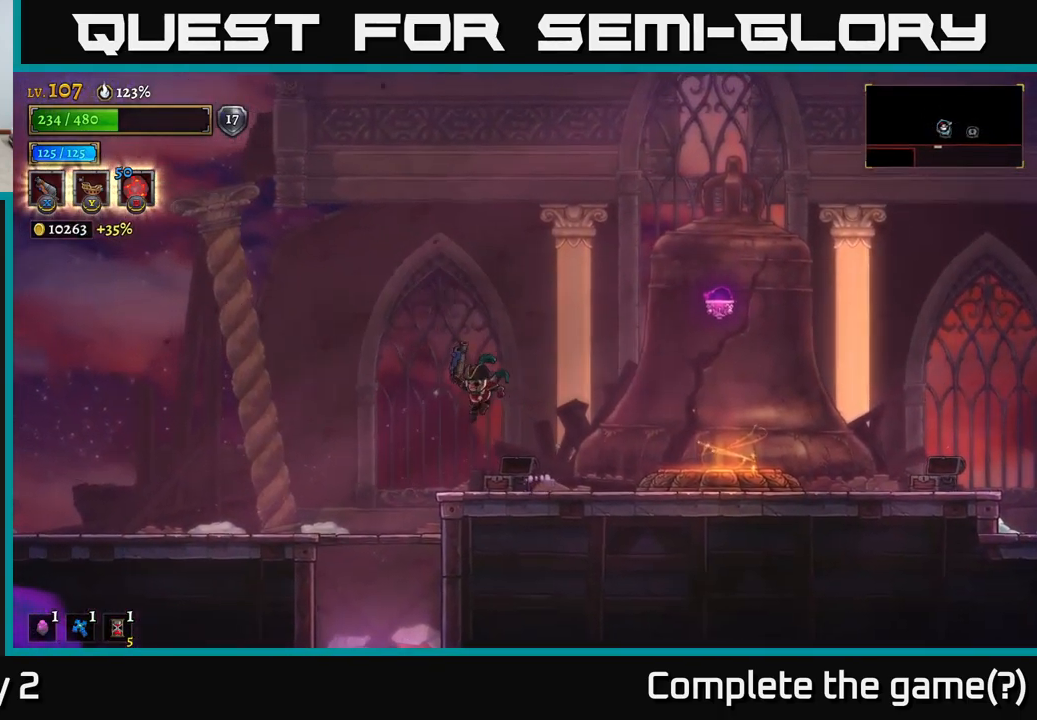
{"buttons": ["A"], "left_stick": "down", "right_stick": "center", "events": [[317, "left_stick", "down"], [450, "A", "down"]]}
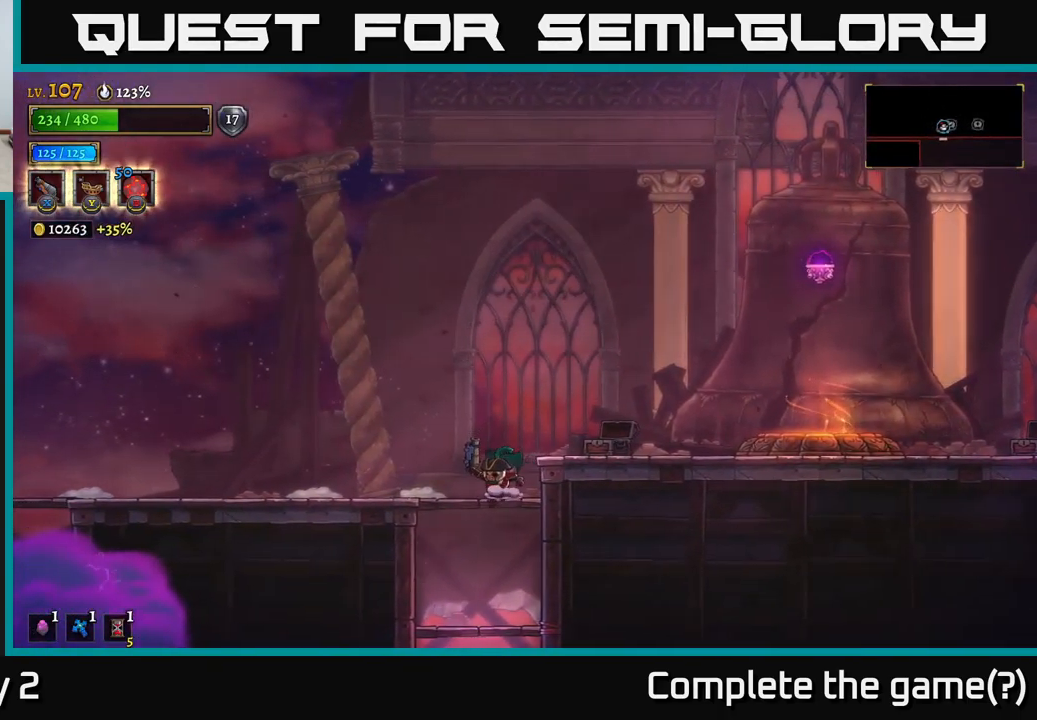
{"buttons": [], "left_stick": "center", "right_stick": "center", "events": [[50, "A", "up"], [383, "left_stick", "center"]]}
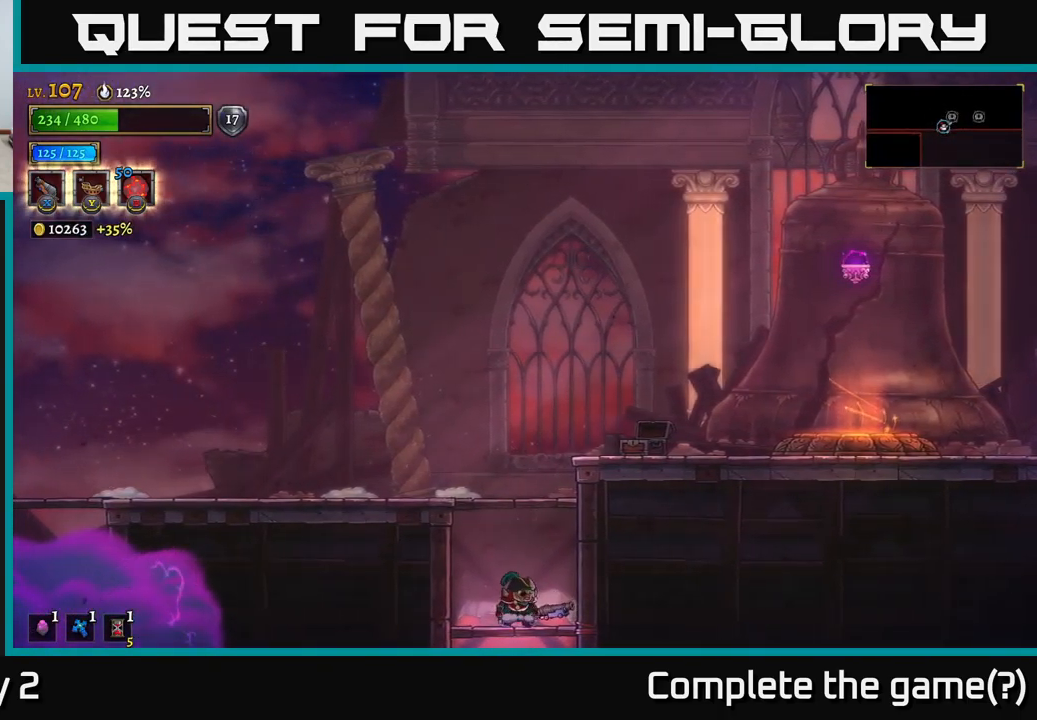
{"buttons": ["A"], "left_stick": "down", "right_stick": "center", "events": [[350, "left_stick", "down"], [417, "A", "down"]]}
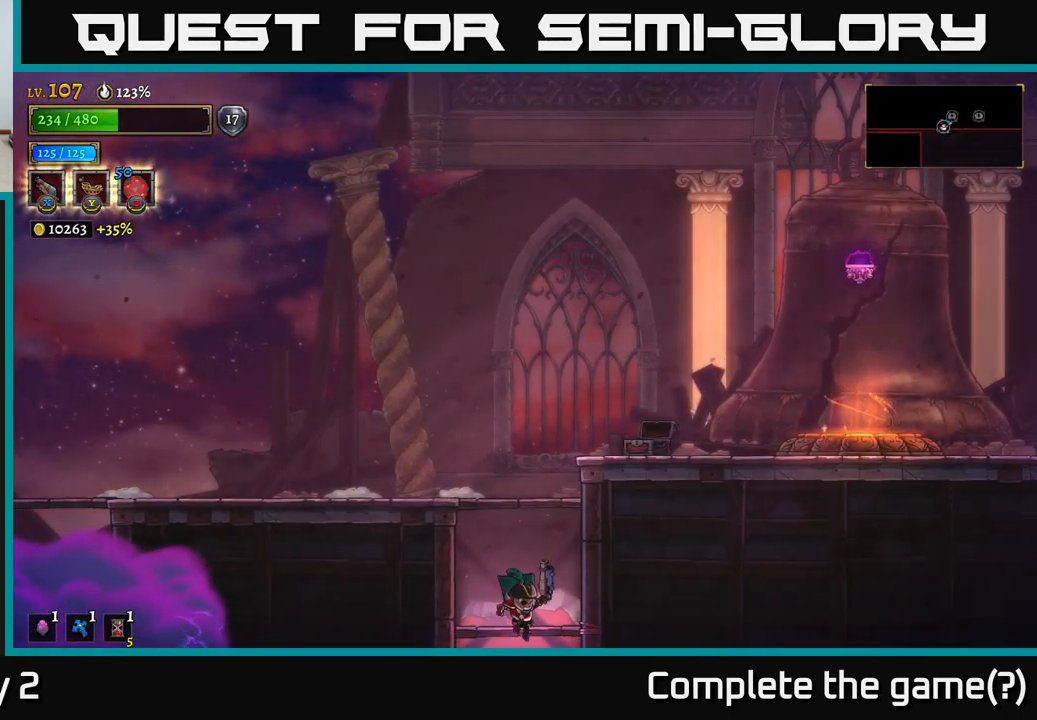
{"buttons": [], "left_stick": "center", "right_stick": "center", "events": [[17, "A", "up"], [133, "left_stick", "center"]]}
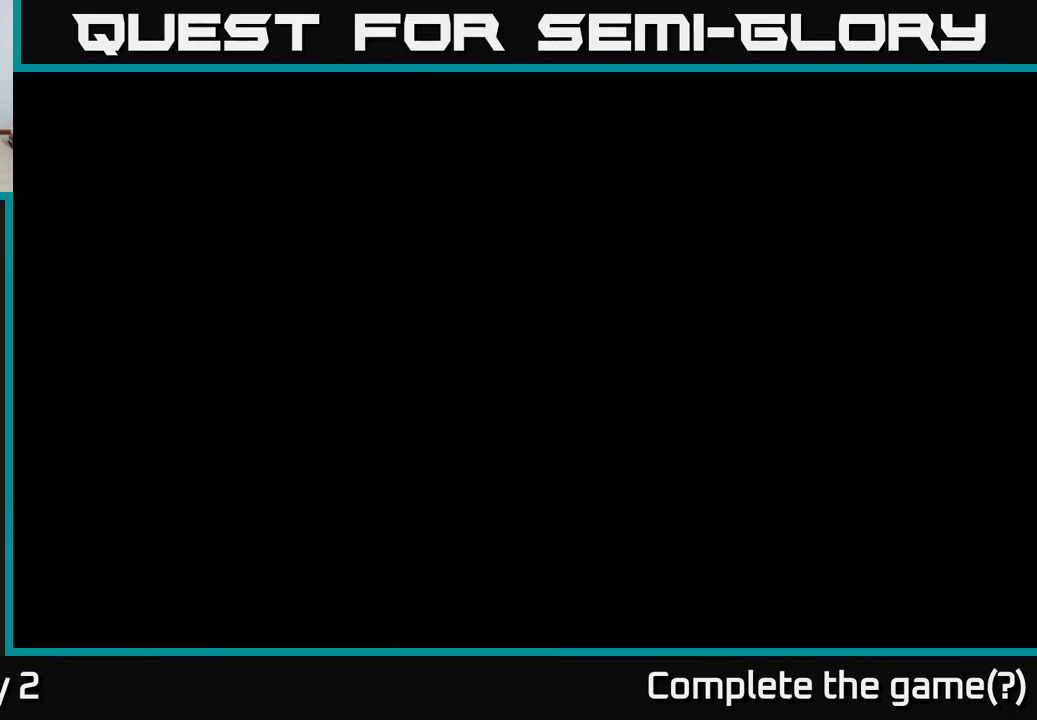
{"buttons": [], "left_stick": "center", "right_stick": "center", "events": []}
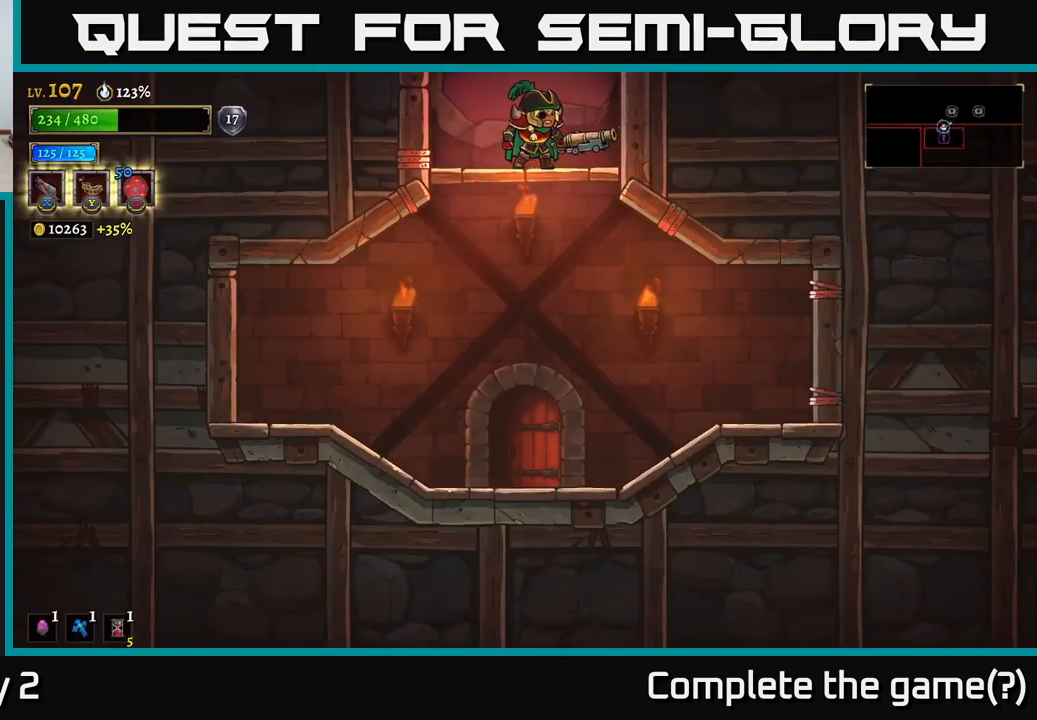
{"buttons": [], "left_stick": "center", "right_stick": "center", "events": [[50, "left_stick", "down"], [100, "A", "down"], [217, "A", "up"], [283, "left_stick", "center"]]}
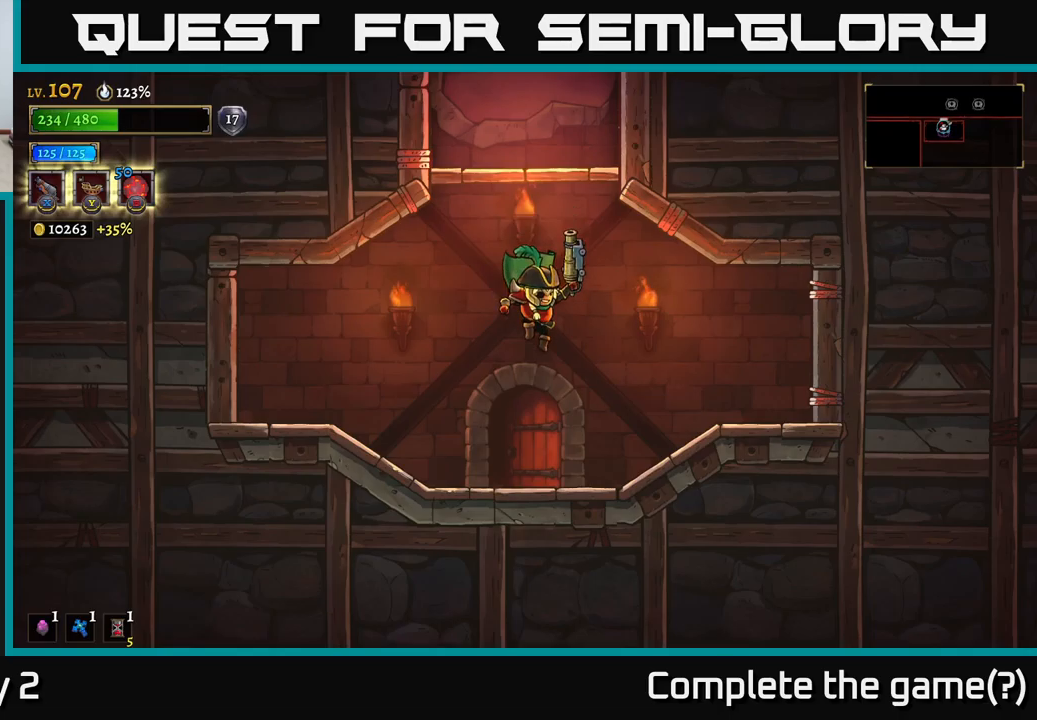
{"buttons": [], "left_stick": "center", "right_stick": "center", "events": [[200, "left_stick", "left"], [317, "left_stick", "center"], [333, "R1", "down"], [417, "R1", "up"]]}
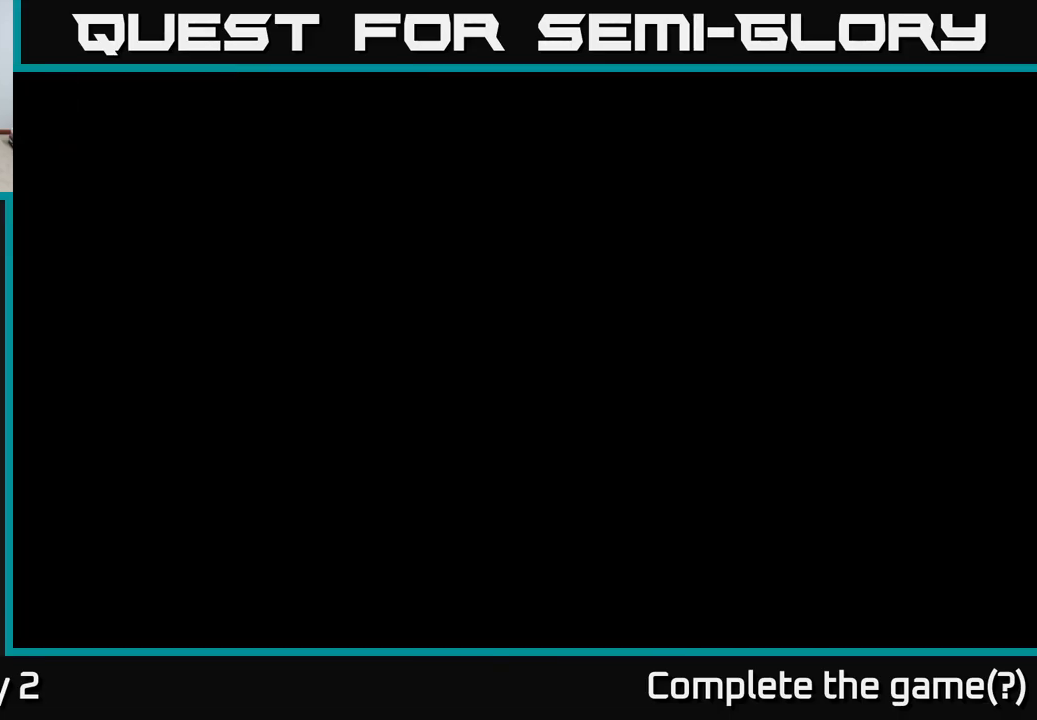
{"buttons": [], "left_stick": "center", "right_stick": "center", "events": []}
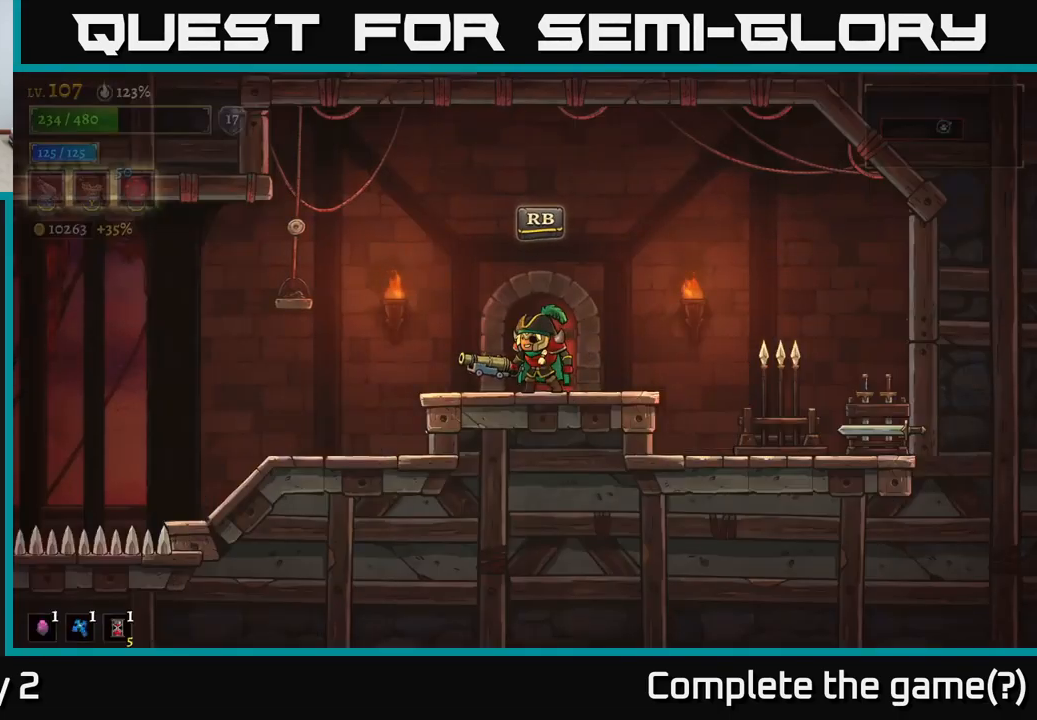
{"buttons": [], "left_stick": "right", "right_stick": "center", "events": [[150, "left_stick", "right"]]}
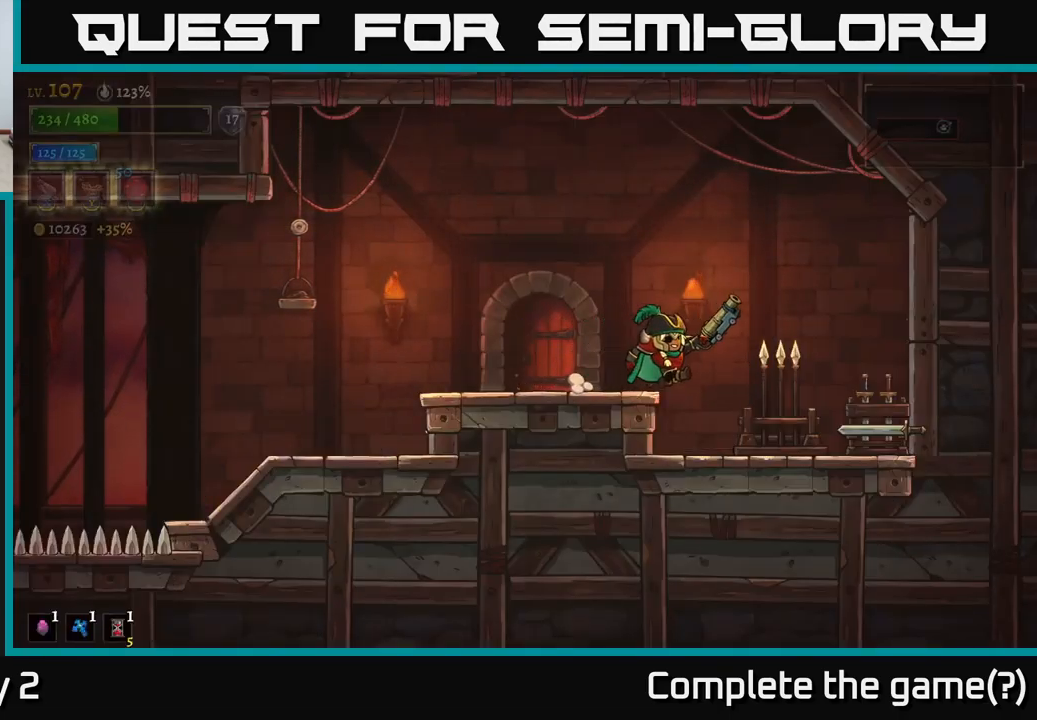
{"buttons": [], "left_stick": "right", "right_stick": "center", "events": [[450, "A", "down"], [500, "A", "up"]]}
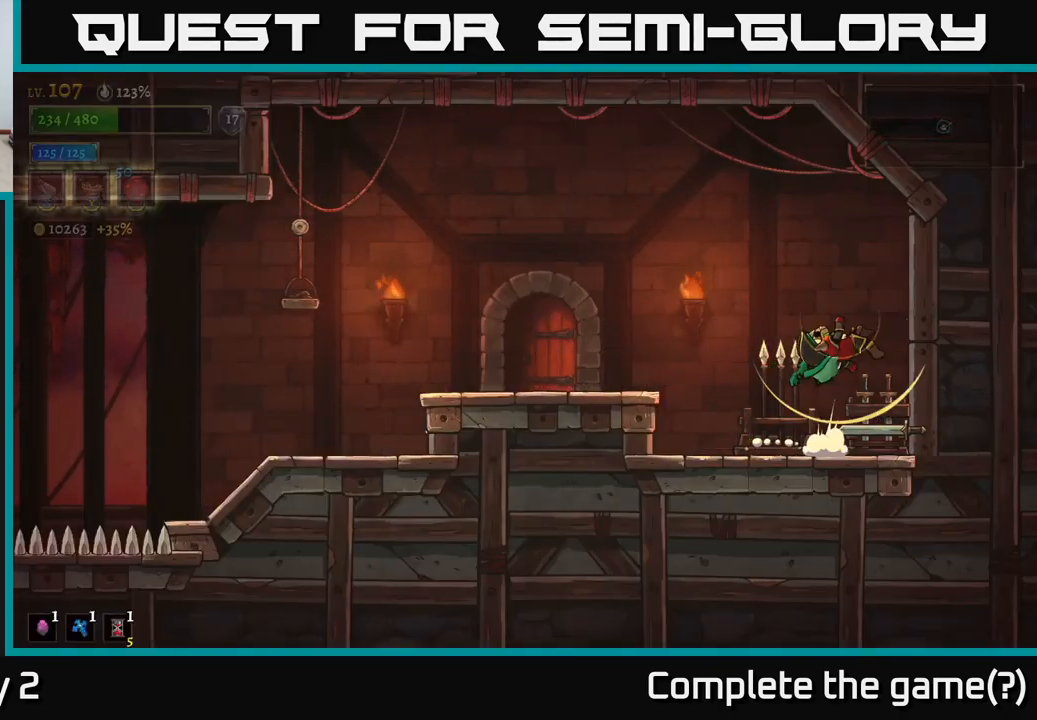
{"buttons": [], "left_stick": "left", "right_stick": "center", "events": [[33, "L1", "down"], [167, "L1", "up"], [200, "left_stick", "left"]]}
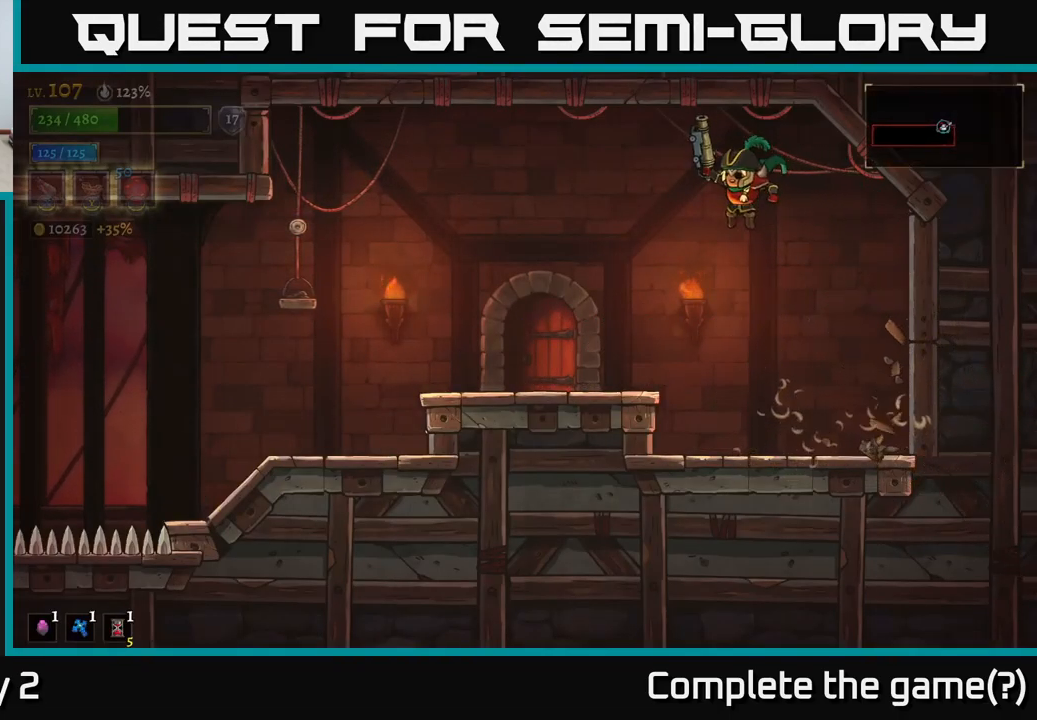
{"buttons": [], "left_stick": "left", "right_stick": "left", "events": [[400, "right_stick", "left"]]}
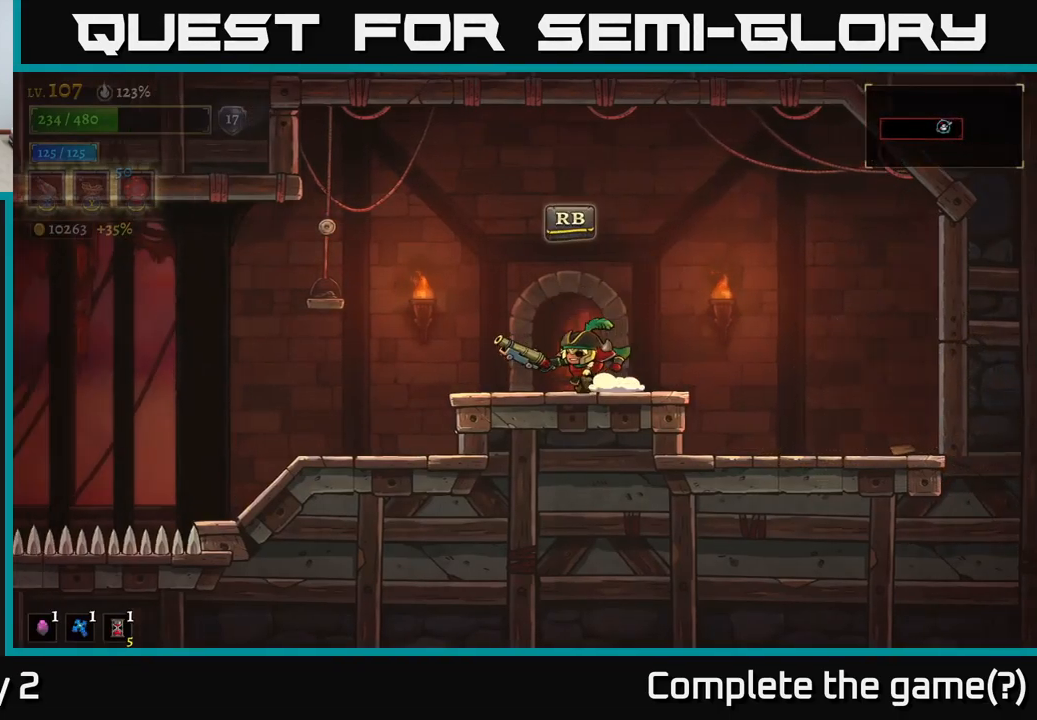
{"buttons": [], "left_stick": "left", "right_stick": "left", "events": []}
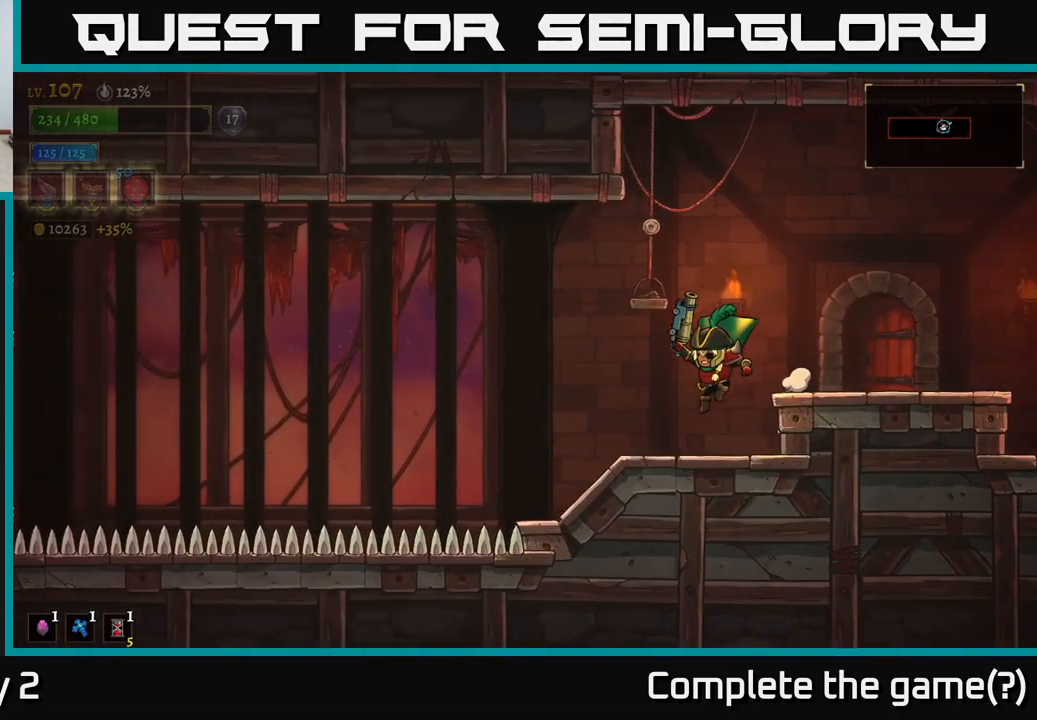
{"buttons": [], "left_stick": "center", "right_stick": "center", "events": [[133, "right_stick", "center"], [450, "left_stick", "center"]]}
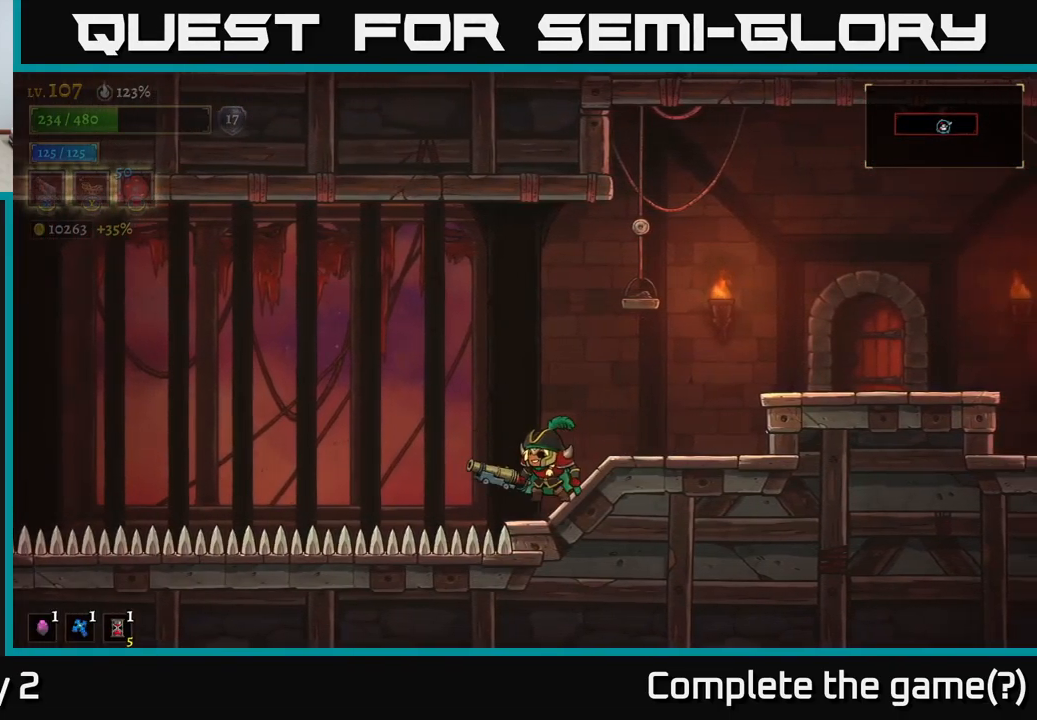
{"buttons": [], "left_stick": "center", "right_stick": "center", "events": []}
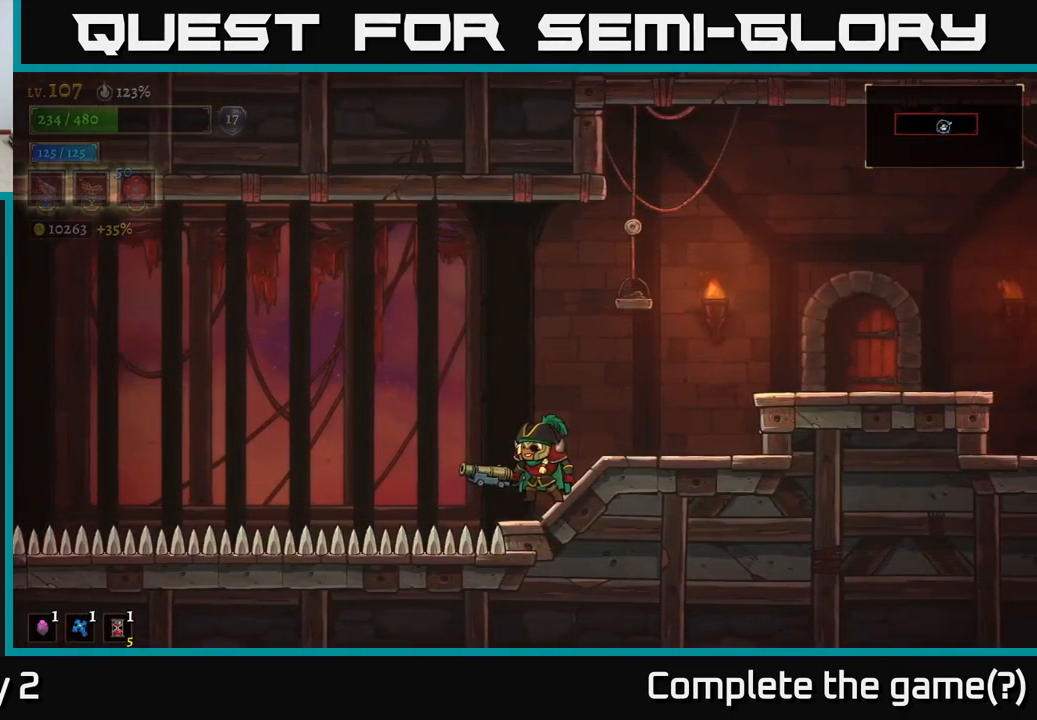
{"buttons": [], "left_stick": "center", "right_stick": "left", "events": [[150, "right_stick", "left"]]}
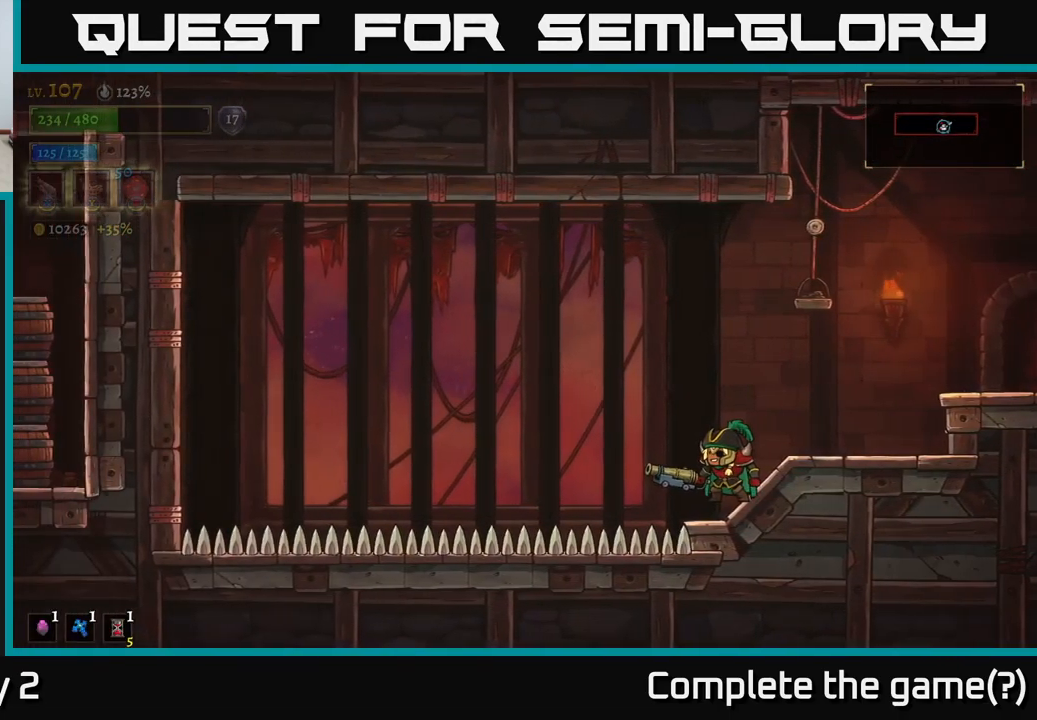
{"buttons": [], "left_stick": "center", "right_stick": "left", "events": []}
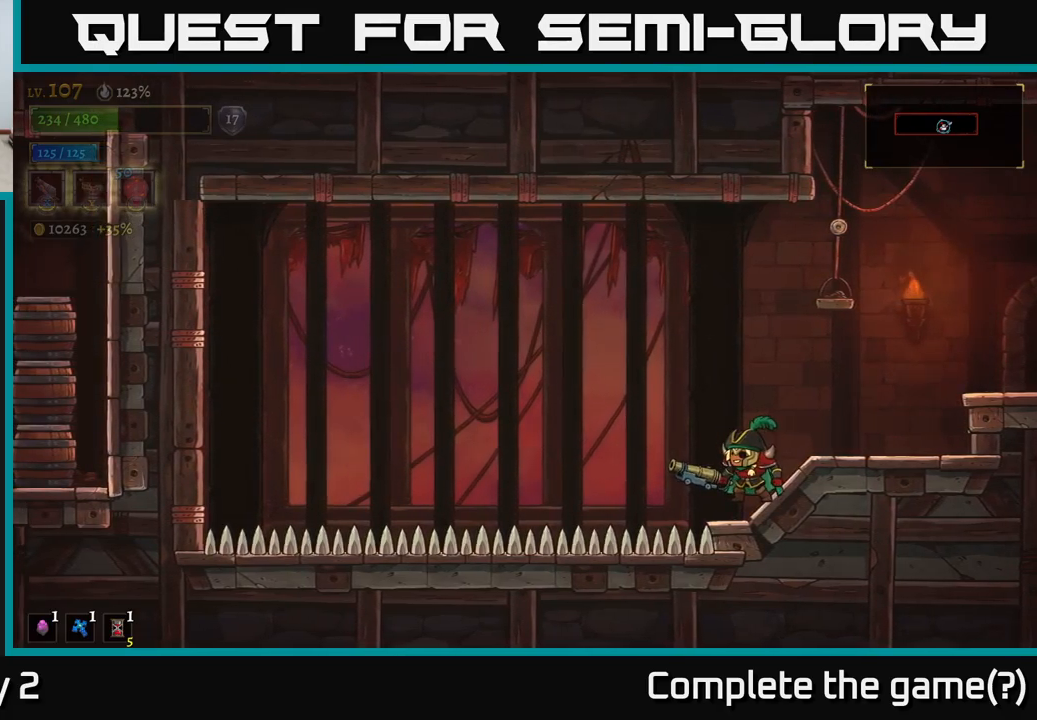
{"buttons": [], "left_stick": "center", "right_stick": "center", "events": [[167, "right_stick", "center"]]}
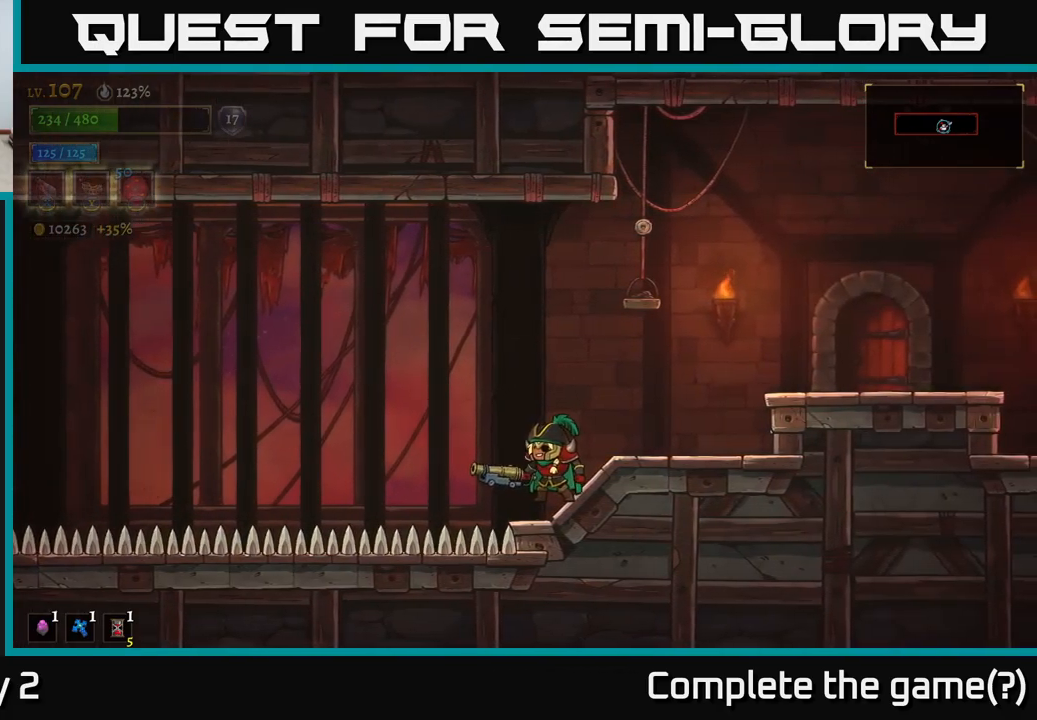
{"buttons": ["A"], "left_stick": "left", "right_stick": "center", "events": [[50, "left_stick", "left"], [200, "A", "down"]]}
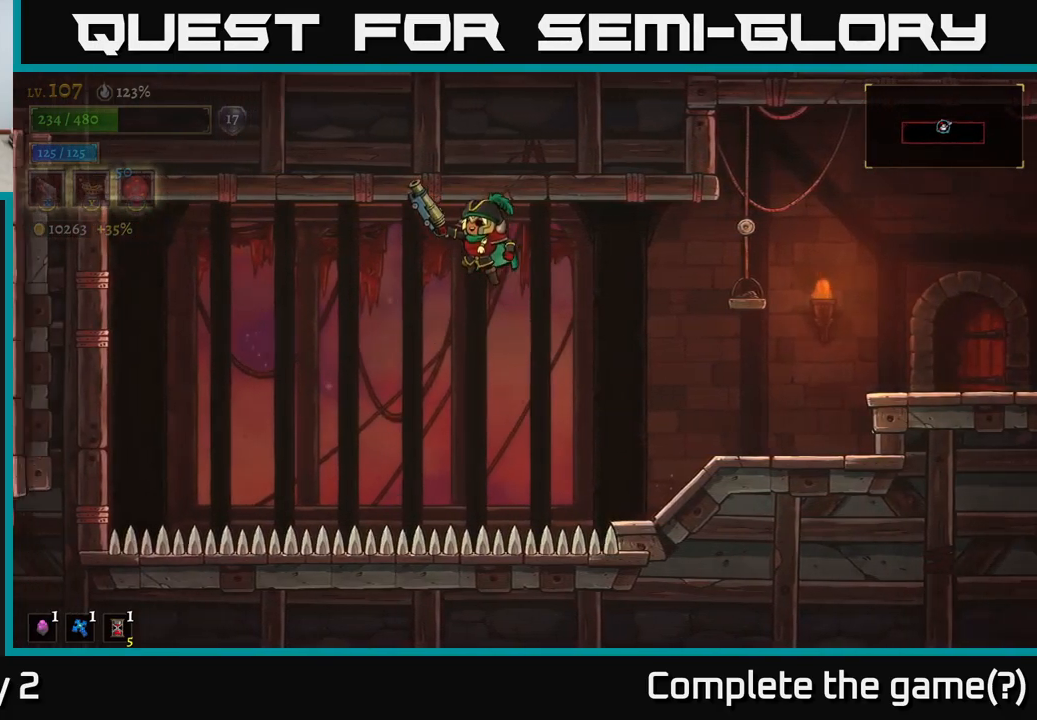
{"buttons": ["B"], "left_stick": "left", "right_stick": "center", "events": [[234, "A", "up"], [450, "B", "down"]]}